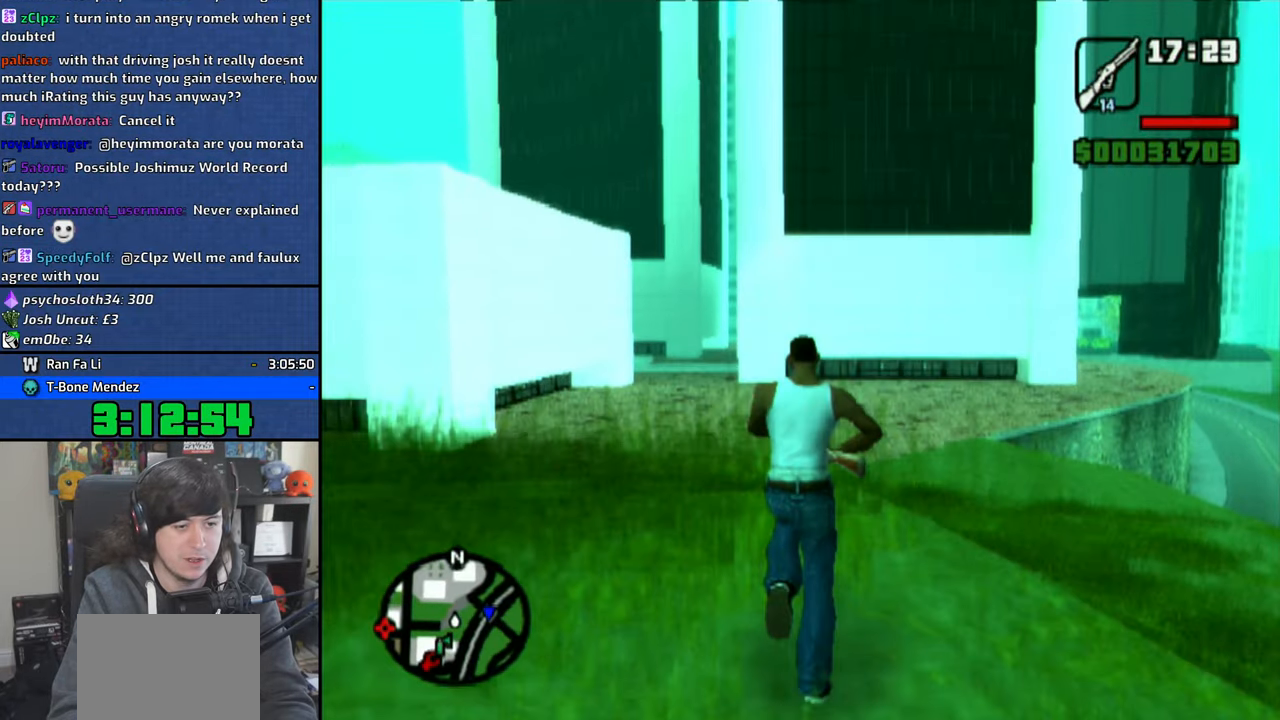
Gameplay with a controller (PlayStation layout); each line is a JSON object with the inputs held at the frame after it. "events" lists button and stick changes between this image and that frame as [ms after this image, input, new state], when the widget could be followed in between.
{"buttons": [], "left_stick": "up-left", "right_stick": "center", "events": [[233, "right_stick", "down-right"], [250, "left_stick", "up-left"], [350, "right_stick", "center"]]}
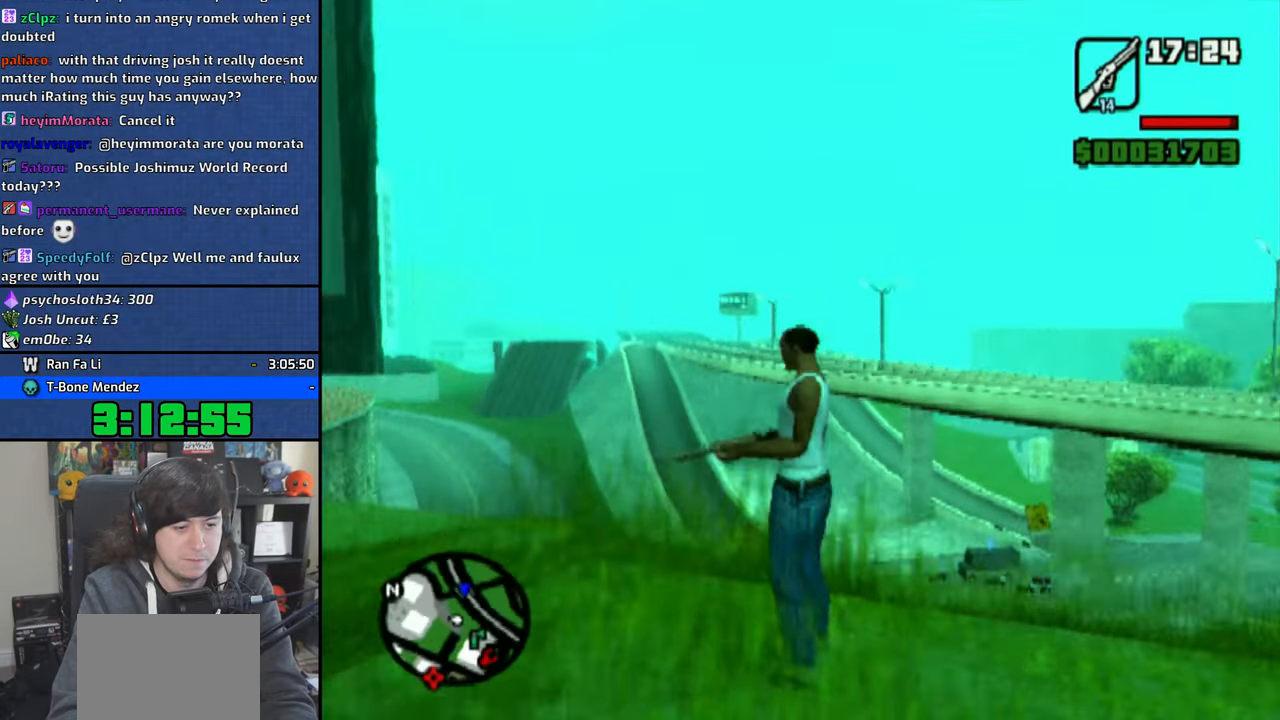
{"buttons": [], "left_stick": "up-left", "right_stick": "right", "events": [[166, "left_stick", "center"], [300, "left_stick", "up-left"], [300, "right_stick", "right"]]}
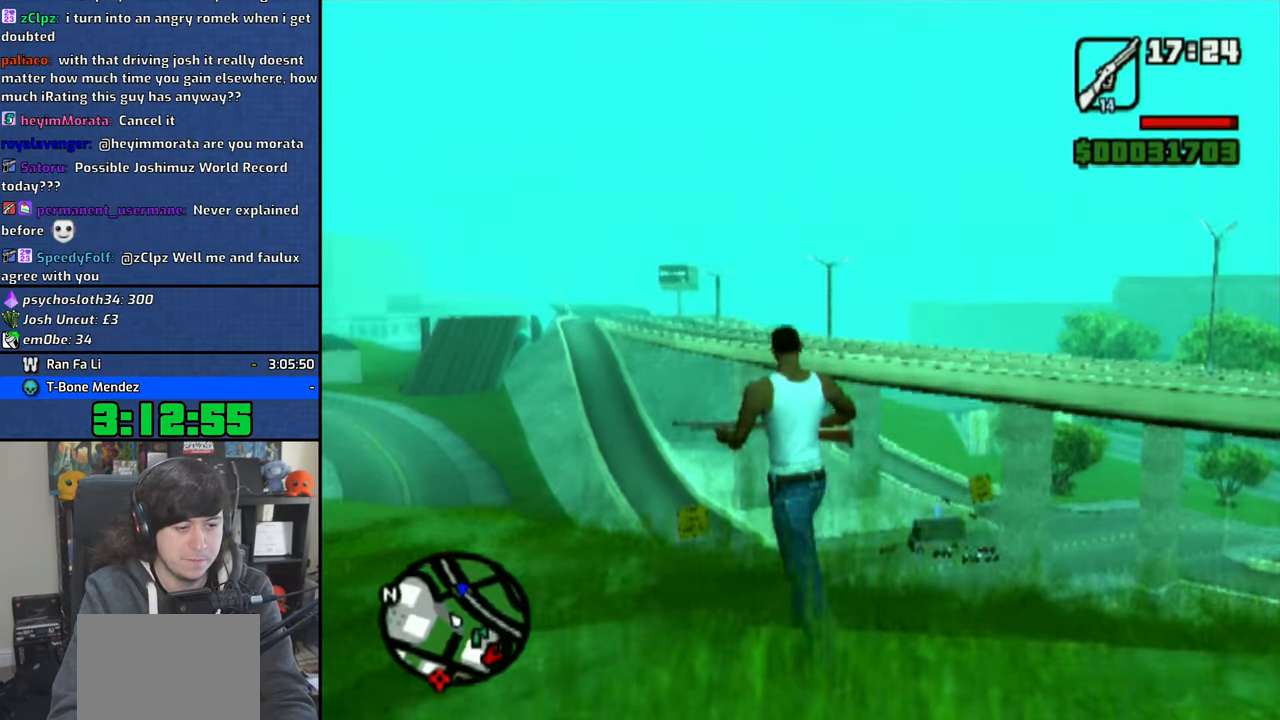
{"buttons": [], "left_stick": "center", "right_stick": "center", "events": [[33, "left_stick", "center"], [33, "right_stick", "center"], [350, "left_stick", "up"], [400, "left_stick", "center"]]}
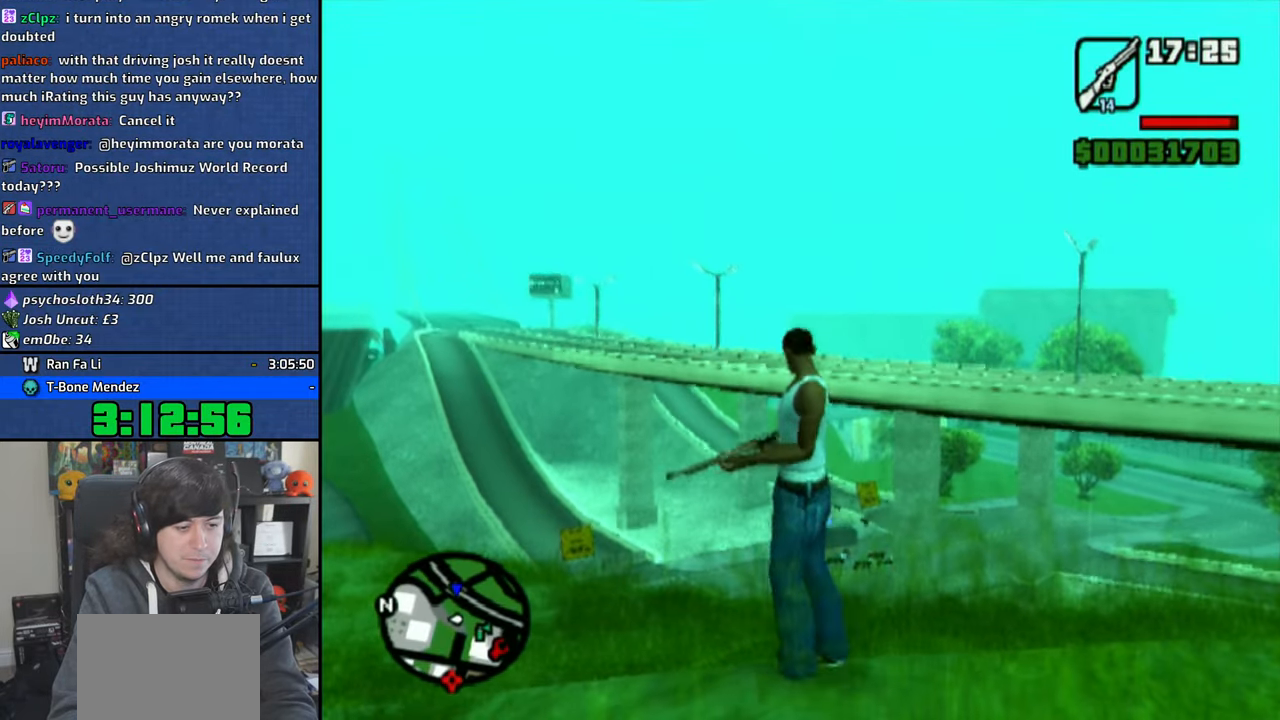
{"buttons": ["R1"], "left_stick": "center", "right_stick": "center", "events": [[100, "R1", "down"]]}
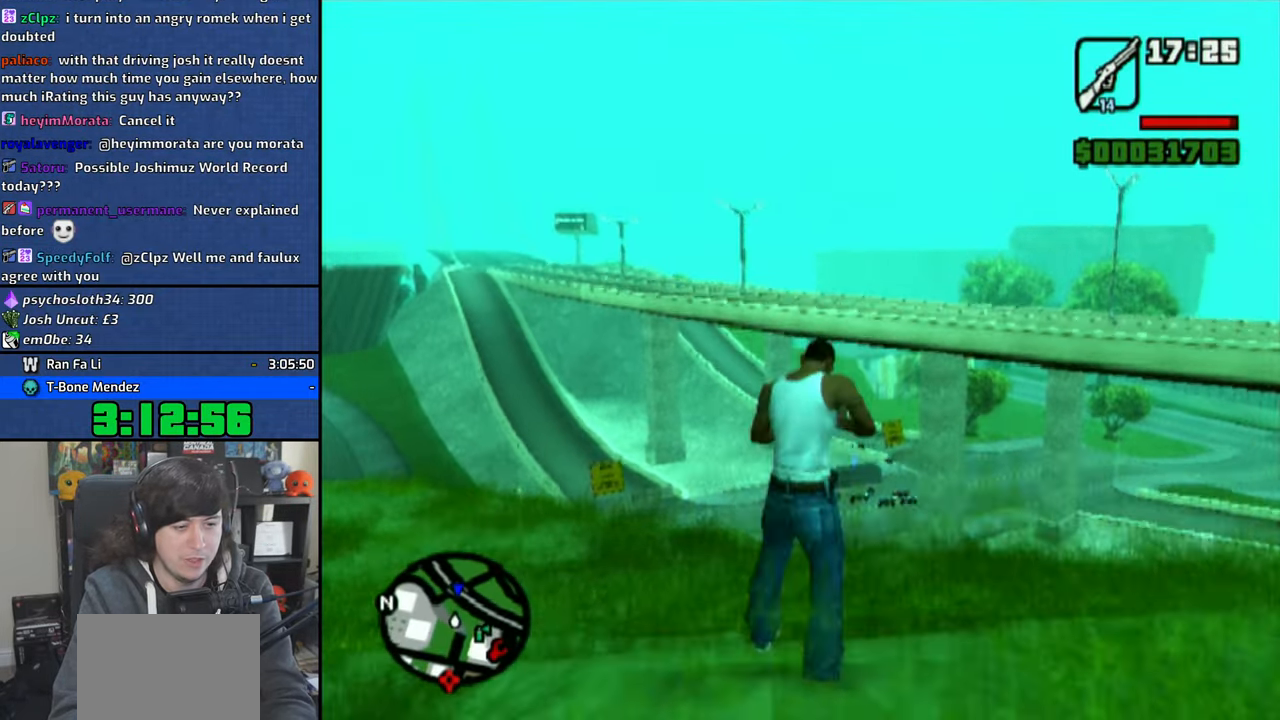
{"buttons": ["R1"], "left_stick": "center", "right_stick": "up", "events": [[400, "right_stick", "up"]]}
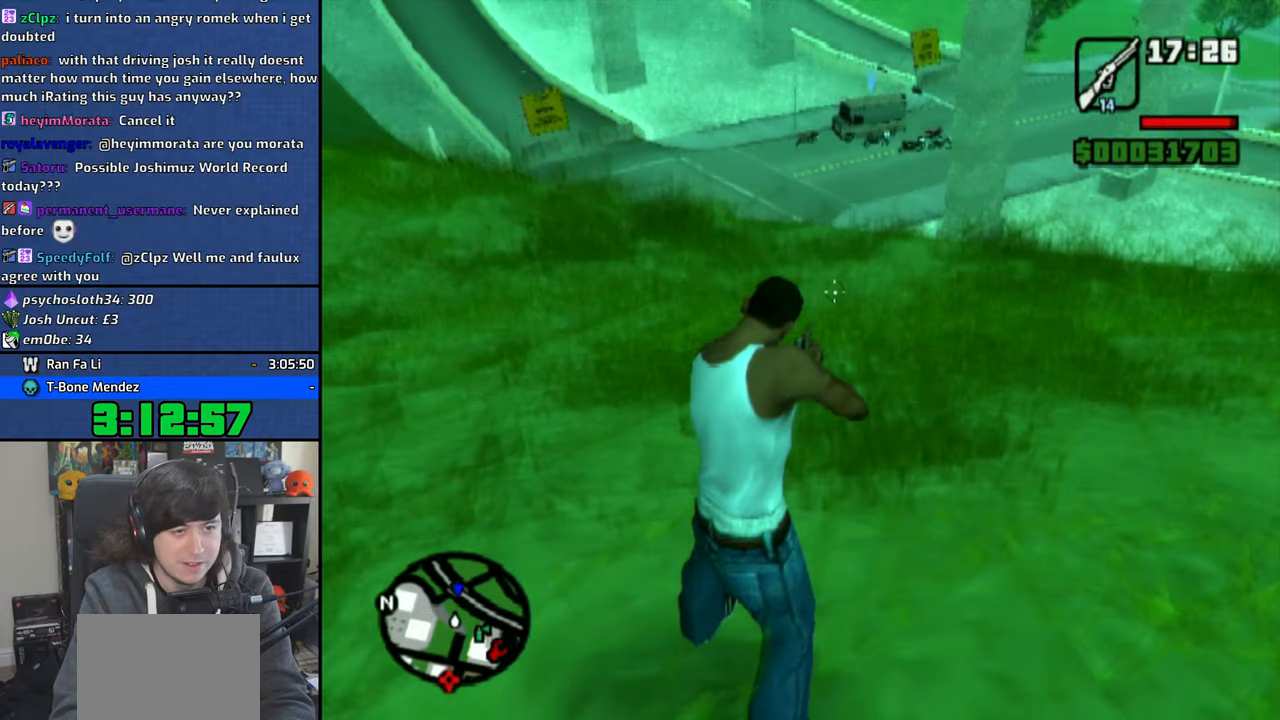
{"buttons": ["R1"], "left_stick": "center", "right_stick": "up-right", "events": [[133, "right_stick", "center"], [500, "right_stick", "up-right"]]}
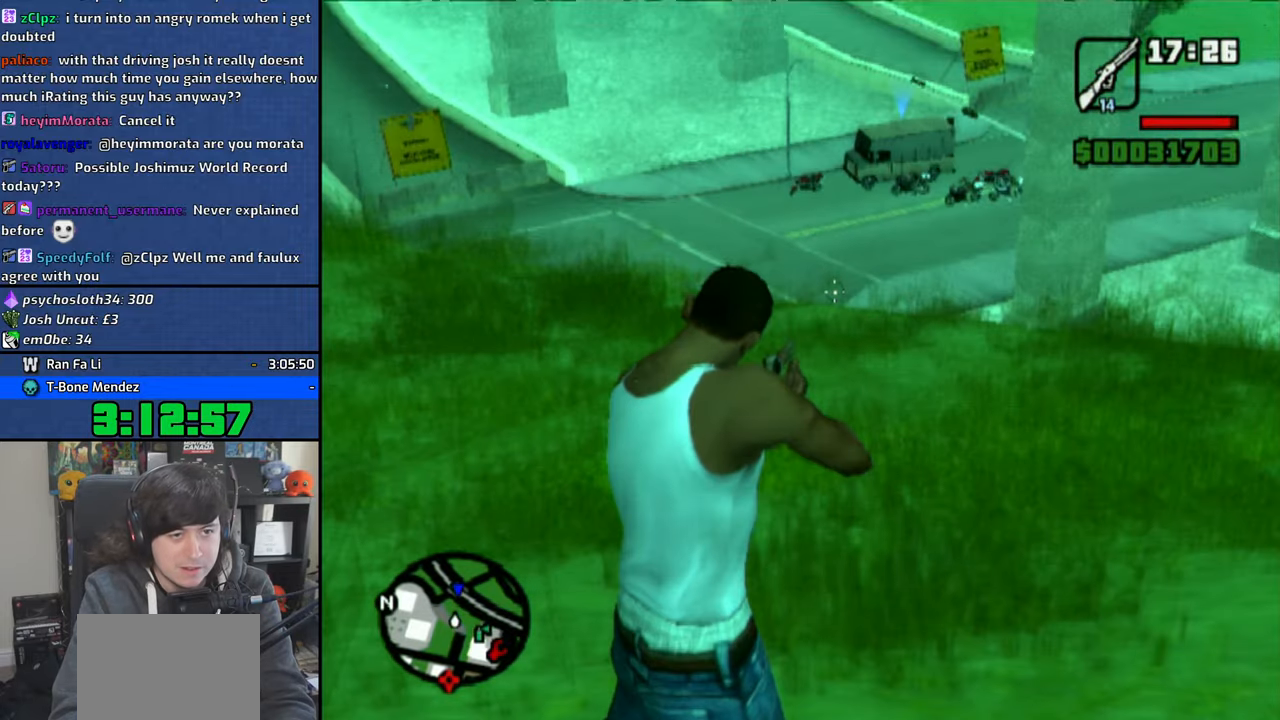
{"buttons": ["R1"], "left_stick": "center", "right_stick": "center", "events": [[200, "right_stick", "center"]]}
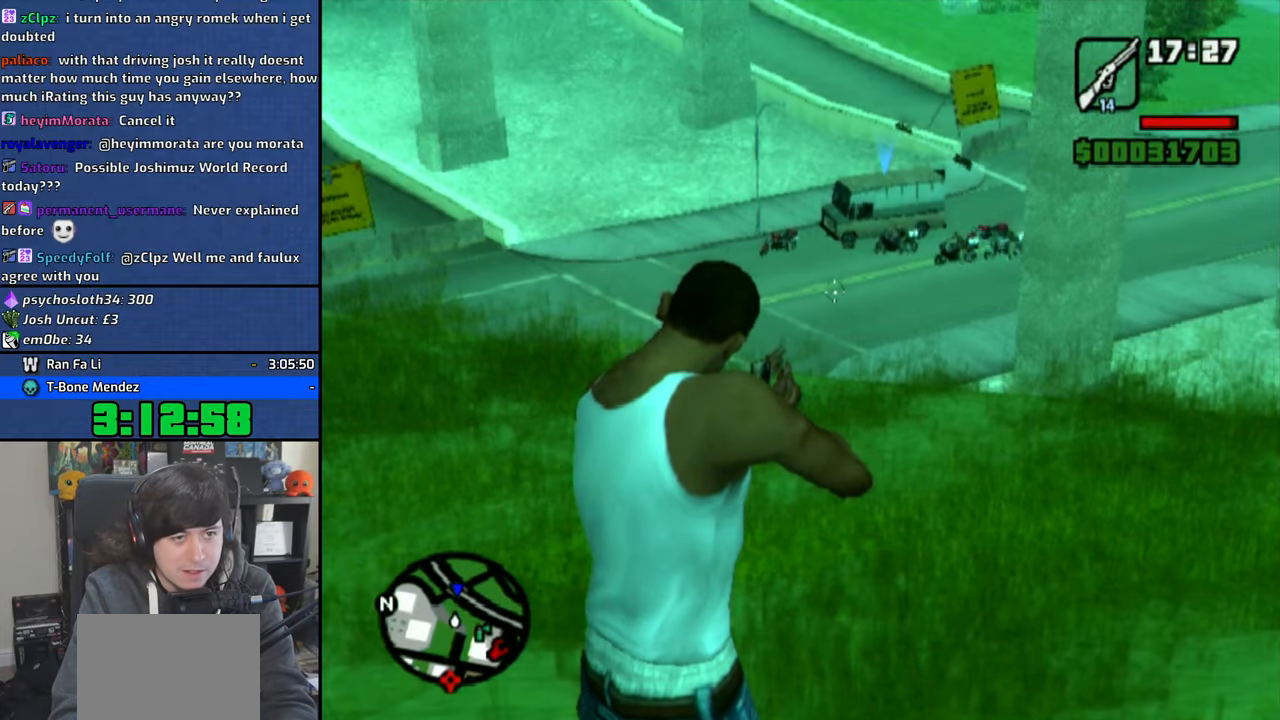
{"buttons": ["R1"], "left_stick": "center", "right_stick": "center", "events": [[150, "right_stick", "up-right"], [233, "right_stick", "center"]]}
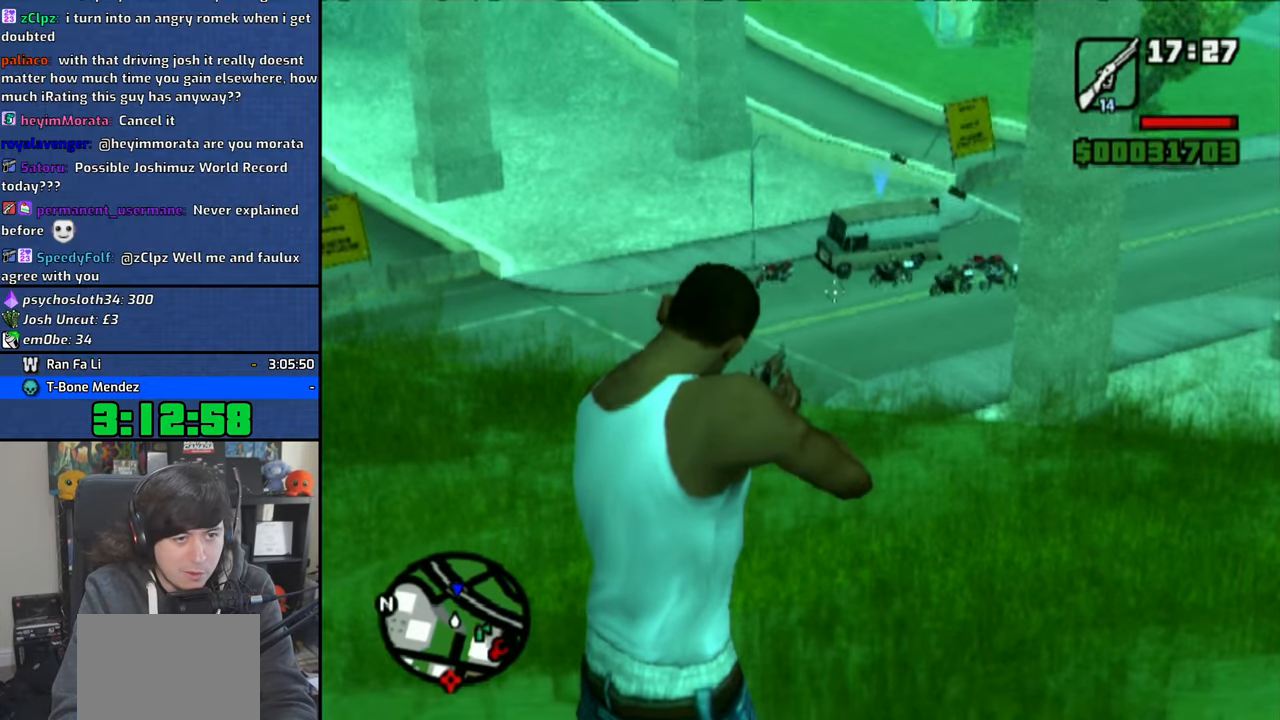
{"buttons": ["R1"], "left_stick": "center", "right_stick": "center", "events": [[100, "right_stick", "up-right"], [200, "right_stick", "center"]]}
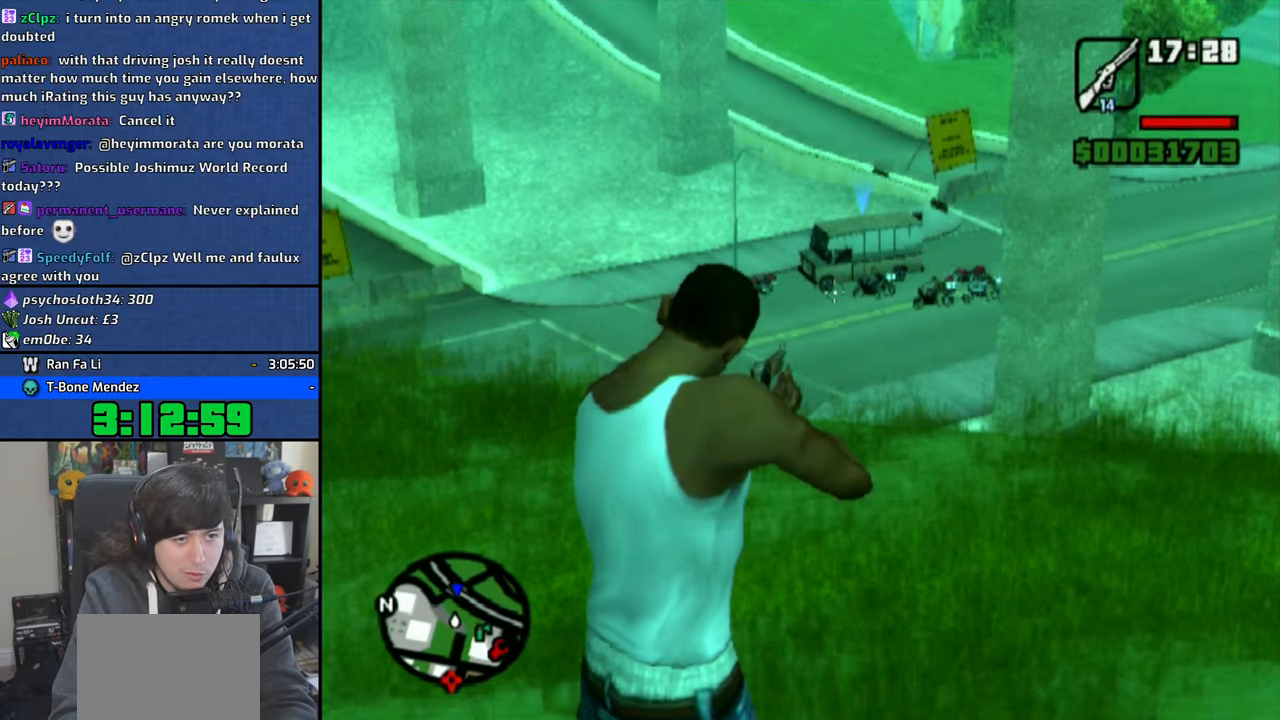
{"buttons": ["R1"], "left_stick": "center", "right_stick": "center", "events": [[66, "right_stick", "up-right"], [150, "right_stick", "center"]]}
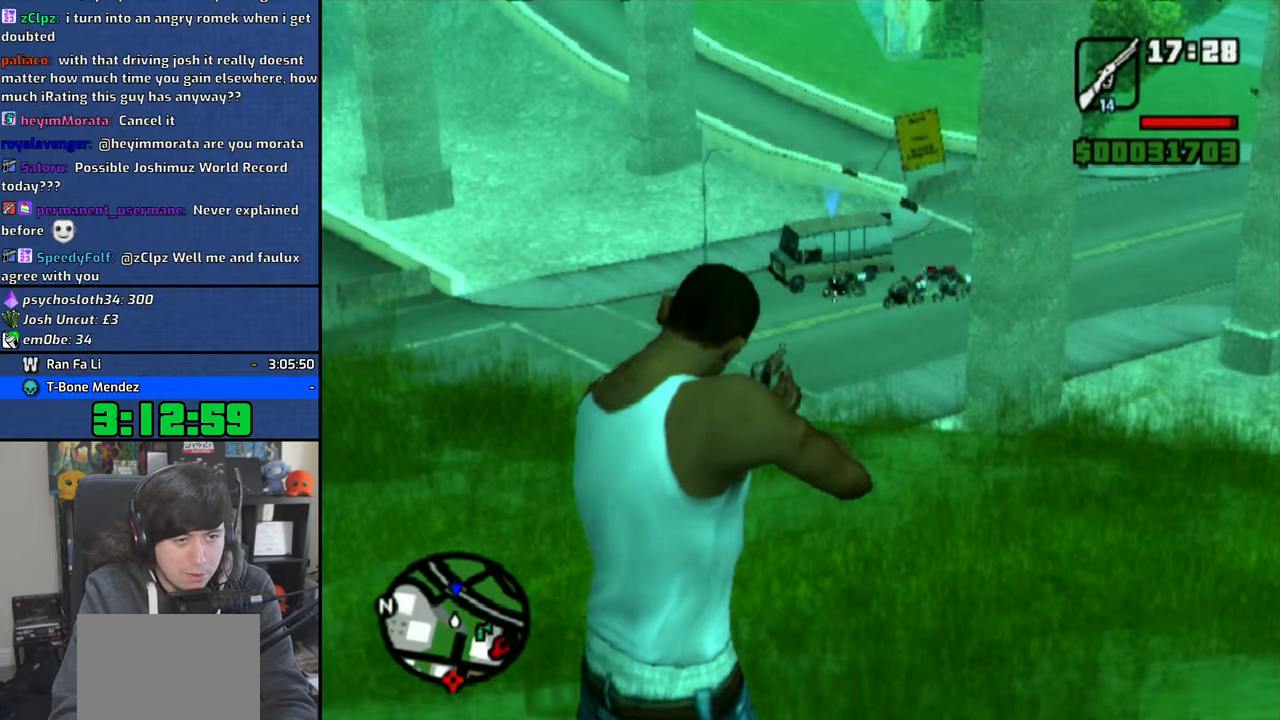
{"buttons": ["R1"], "left_stick": "center", "right_stick": "center", "events": [[16, "right_stick", "up-right"], [100, "right_stick", "center"]]}
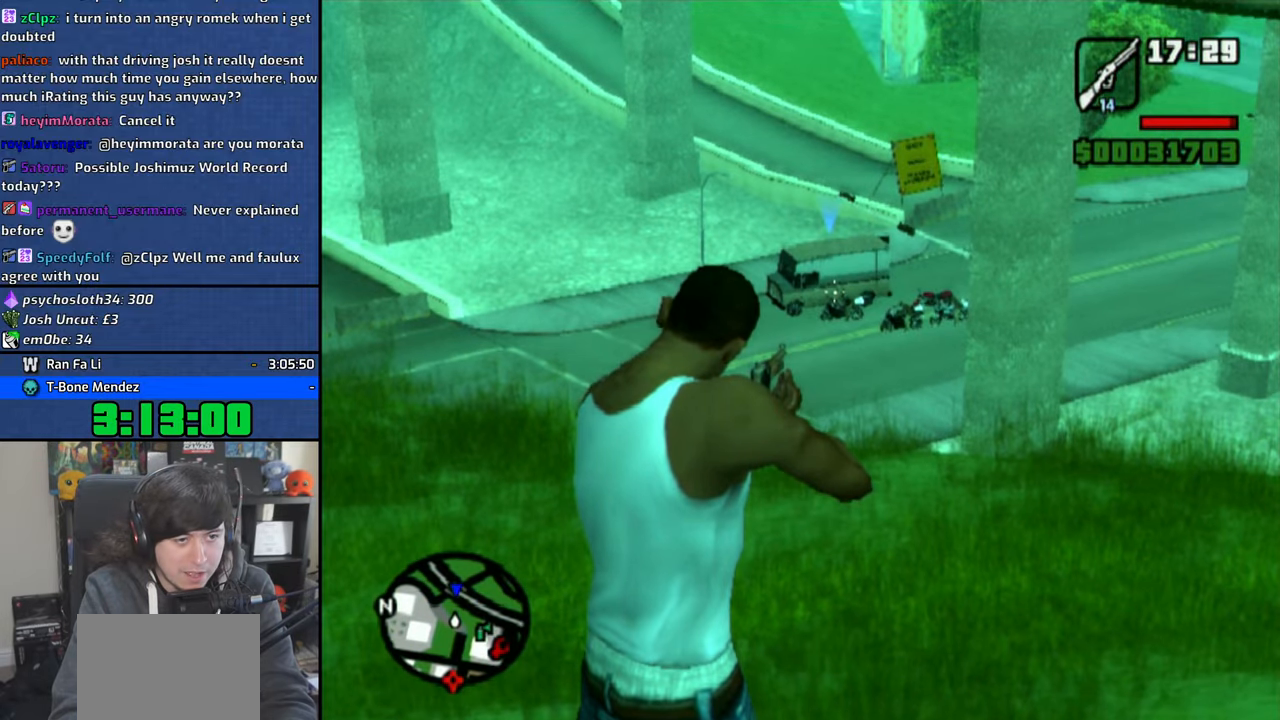
{"buttons": ["R1"], "left_stick": "center", "right_stick": "center", "events": []}
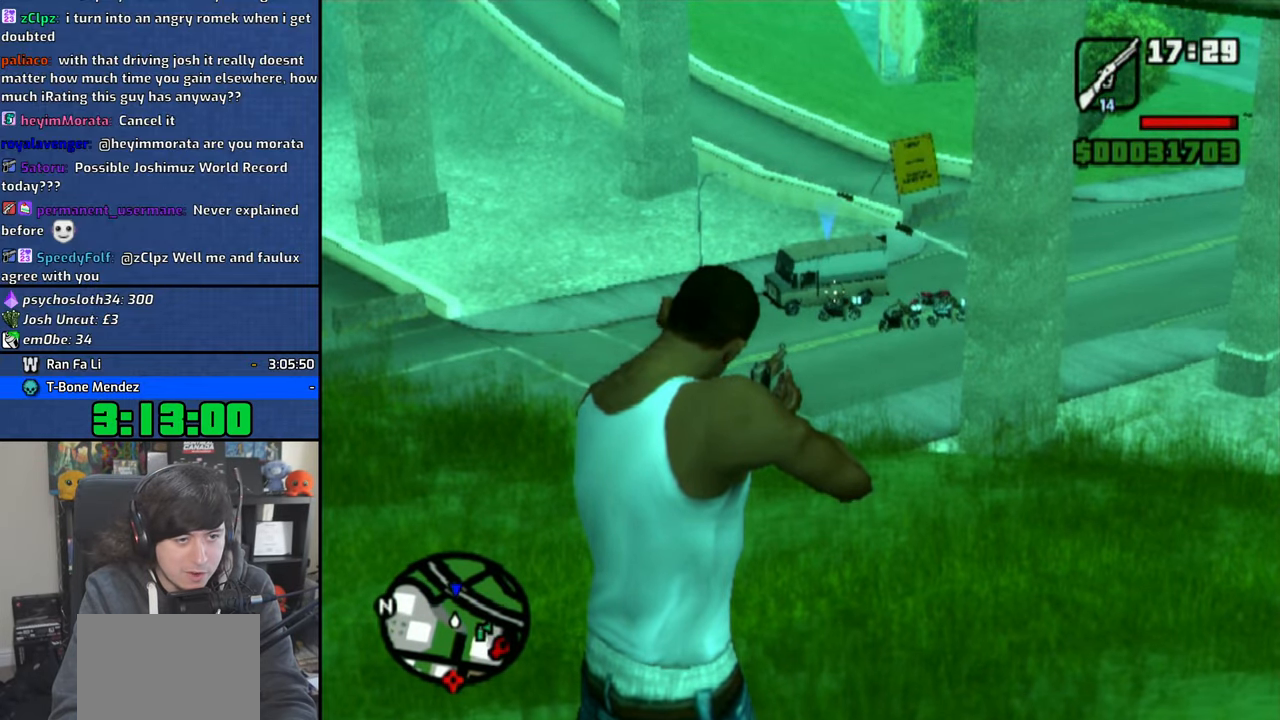
{"buttons": ["R1"], "left_stick": "center", "right_stick": "center", "events": []}
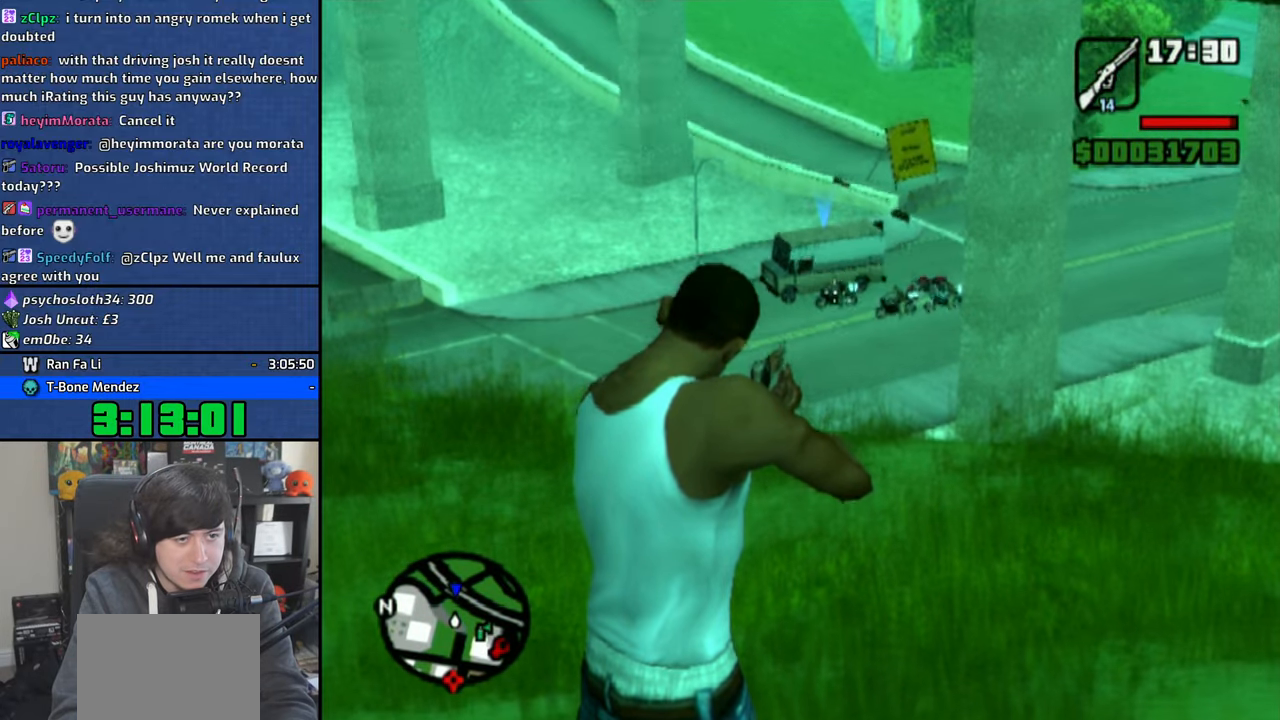
{"buttons": ["R1"], "left_stick": "center", "right_stick": "center", "events": []}
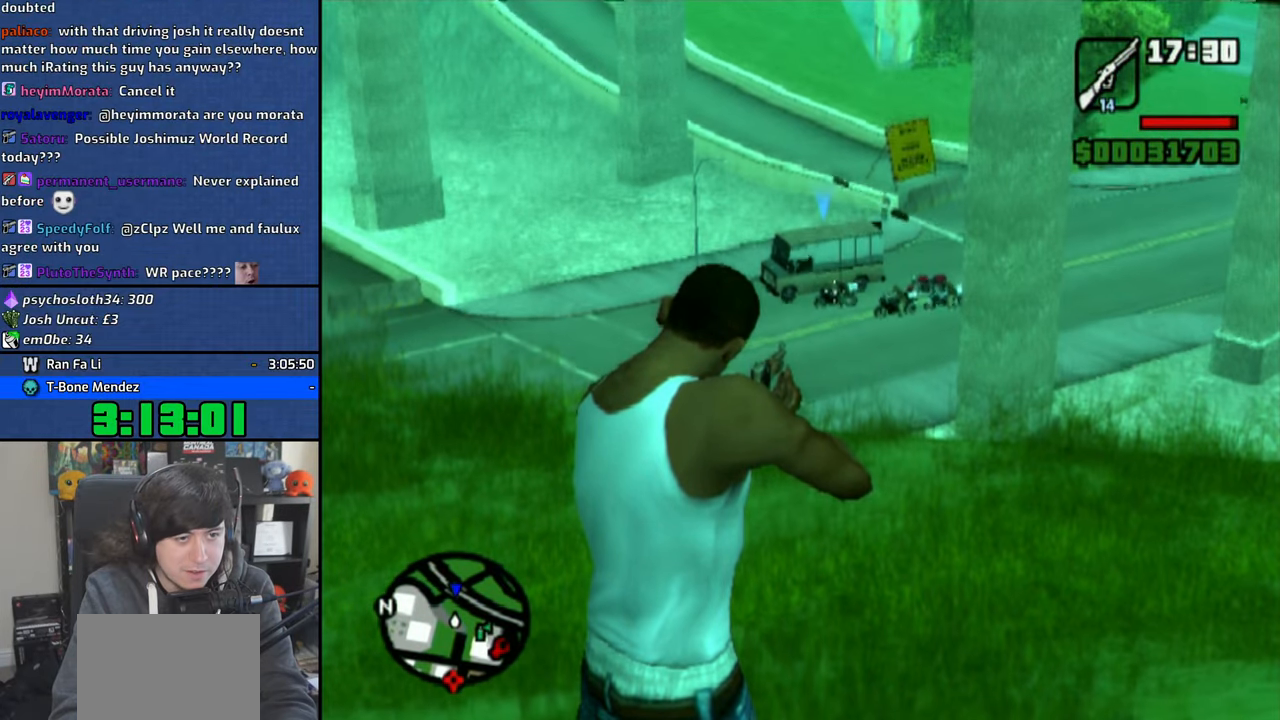
{"buttons": ["R1"], "left_stick": "center", "right_stick": "center", "events": [[100, "right_stick", "up-right"], [150, "right_stick", "center"]]}
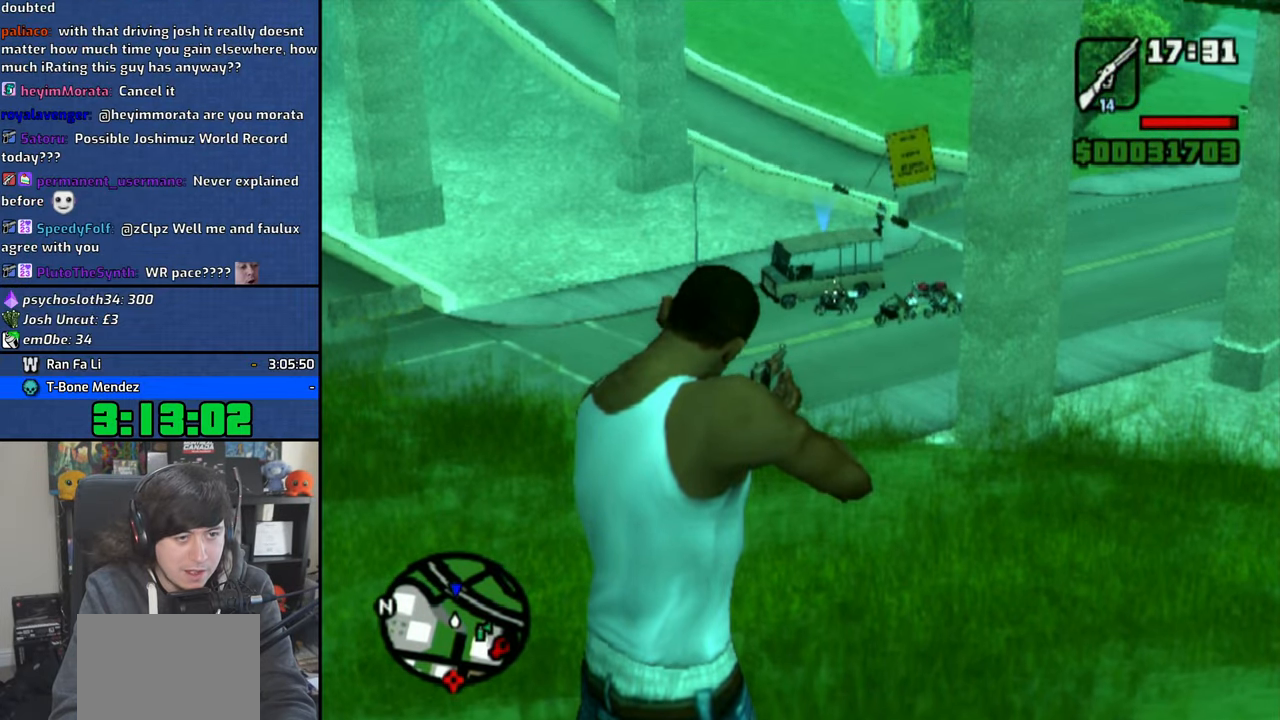
{"buttons": ["CIRCLE", "R1"], "left_stick": "center", "right_stick": "center", "events": [[433, "CIRCLE", "down"]]}
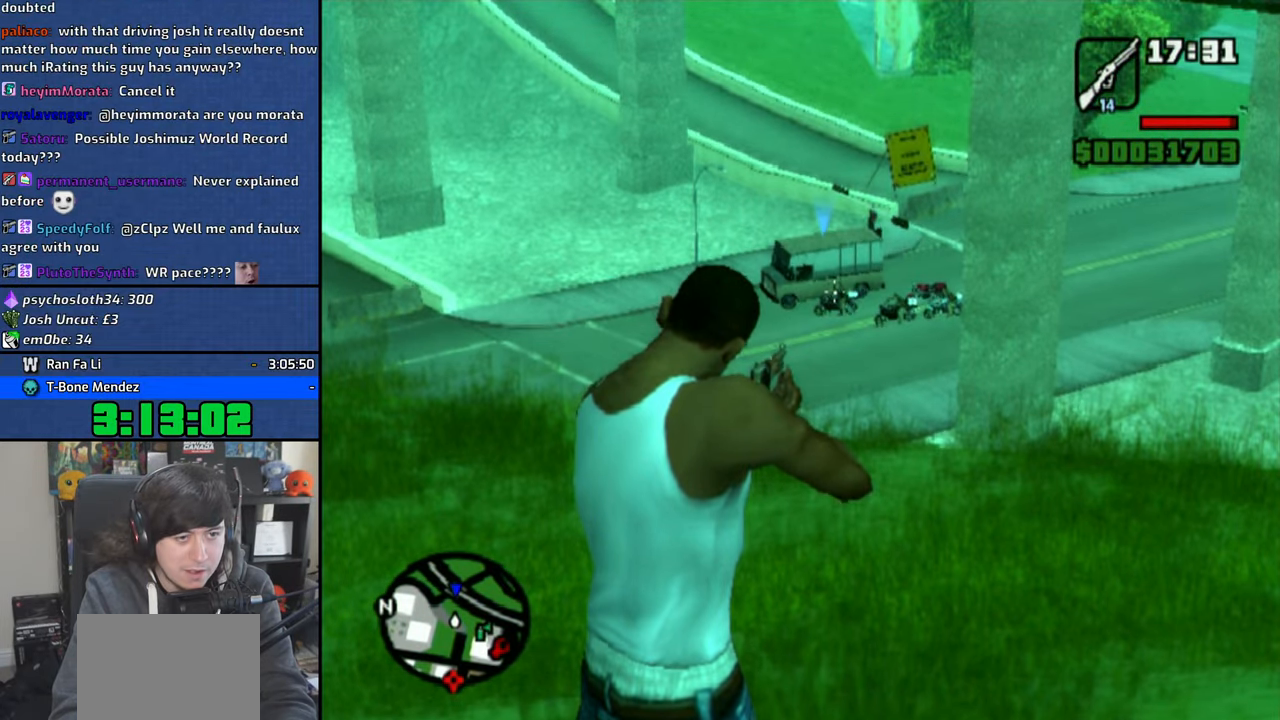
{"buttons": ["R1"], "left_stick": "center", "right_stick": "center", "events": [[33, "CIRCLE", "up"]]}
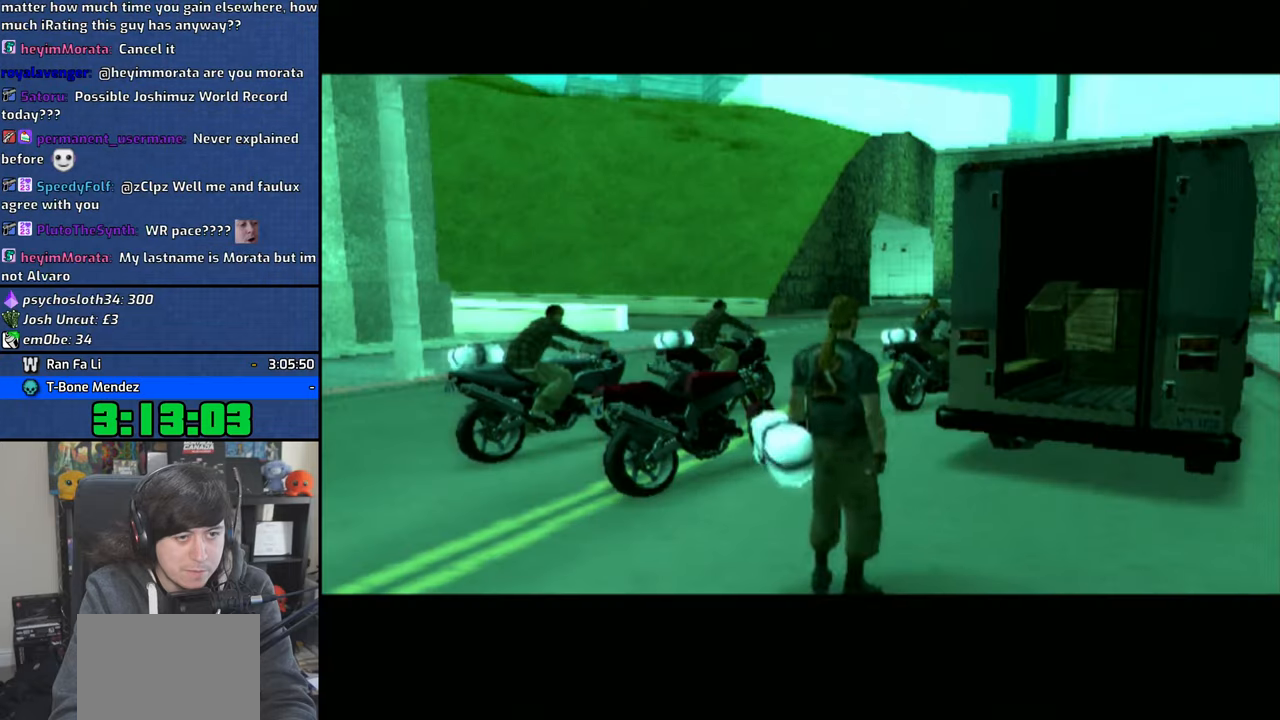
{"buttons": ["CROSS"], "left_stick": "center", "right_stick": "center", "events": [[183, "R1", "up"], [250, "CROSS", "down"], [383, "CROSS", "up"], [416, "CROSS", "down"]]}
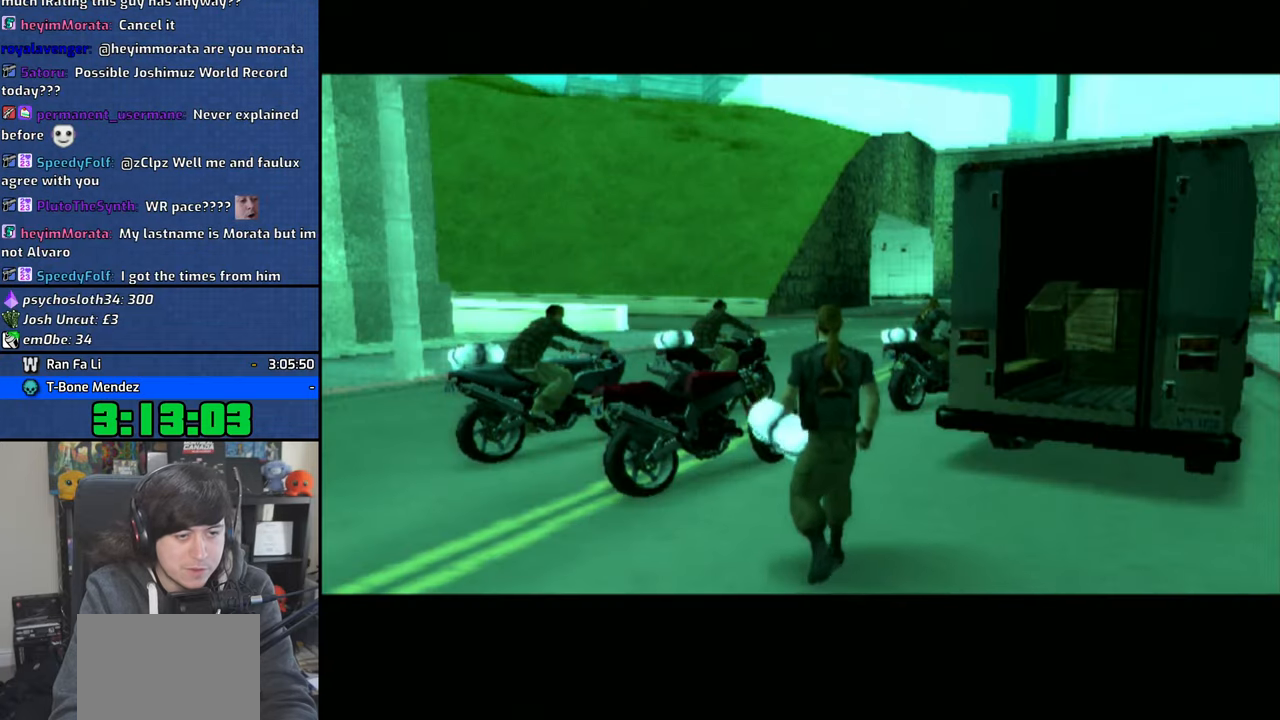
{"buttons": ["CROSS"], "left_stick": "up-right", "right_stick": "center", "events": [[33, "CROSS", "up"], [66, "CROSS", "down"], [350, "left_stick", "up-right"]]}
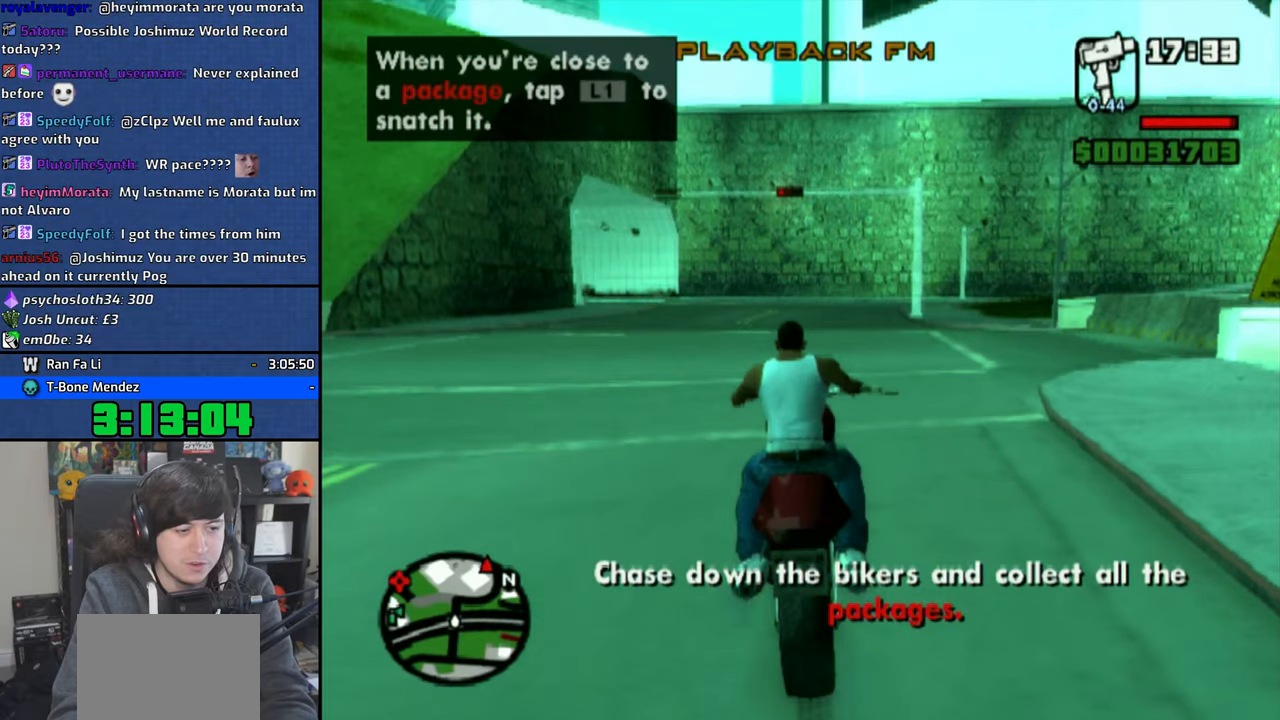
{"buttons": ["CROSS"], "left_stick": "up", "right_stick": "center", "events": [[66, "left_stick", "center"], [166, "left_stick", "up"], [283, "left_stick", "center"], [366, "left_stick", "up"]]}
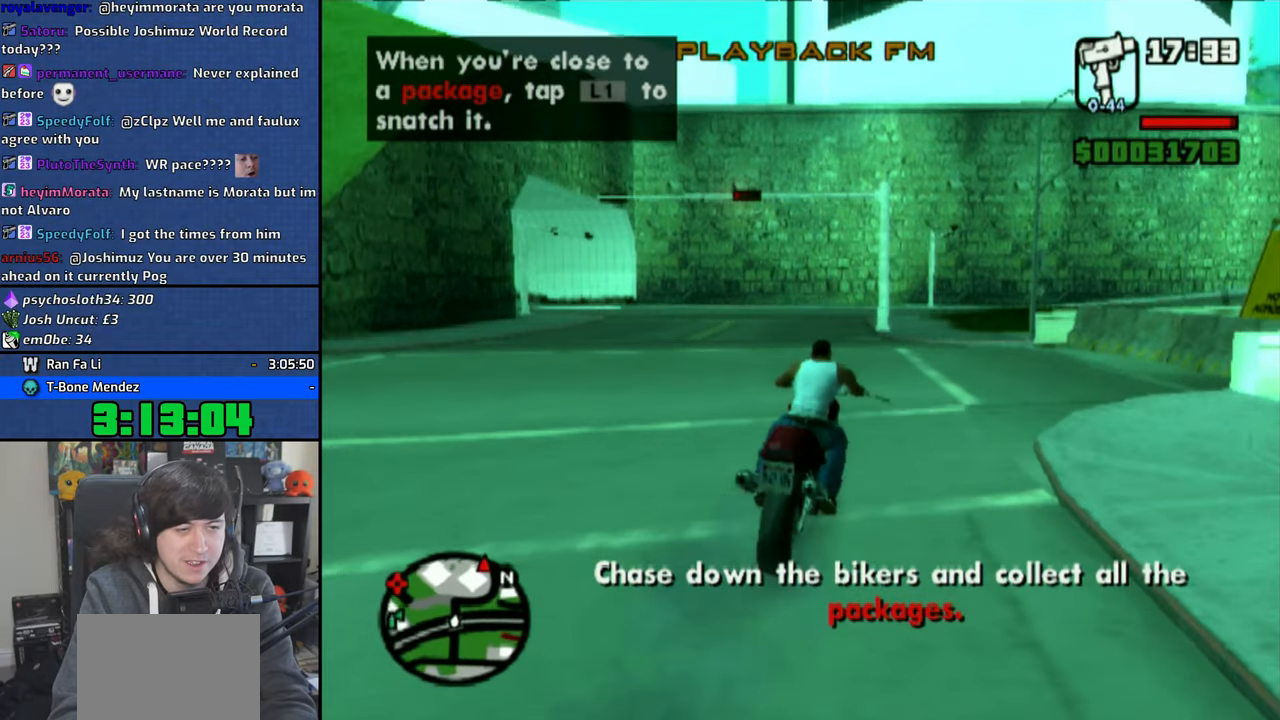
{"buttons": ["CROSS"], "left_stick": "right", "right_stick": "center", "events": [[33, "left_stick", "up-right"], [333, "left_stick", "right"]]}
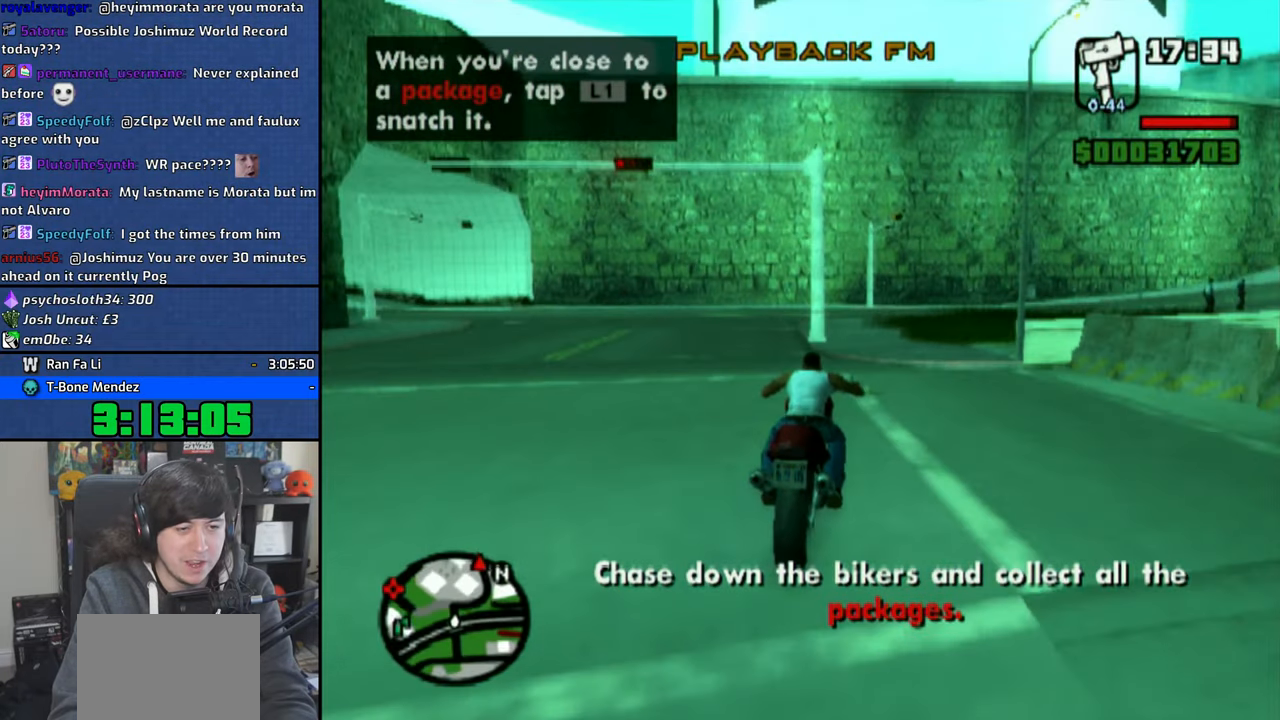
{"buttons": ["CROSS"], "left_stick": "up-right", "right_stick": "center", "events": [[416, "left_stick", "center"], [500, "left_stick", "up-right"]]}
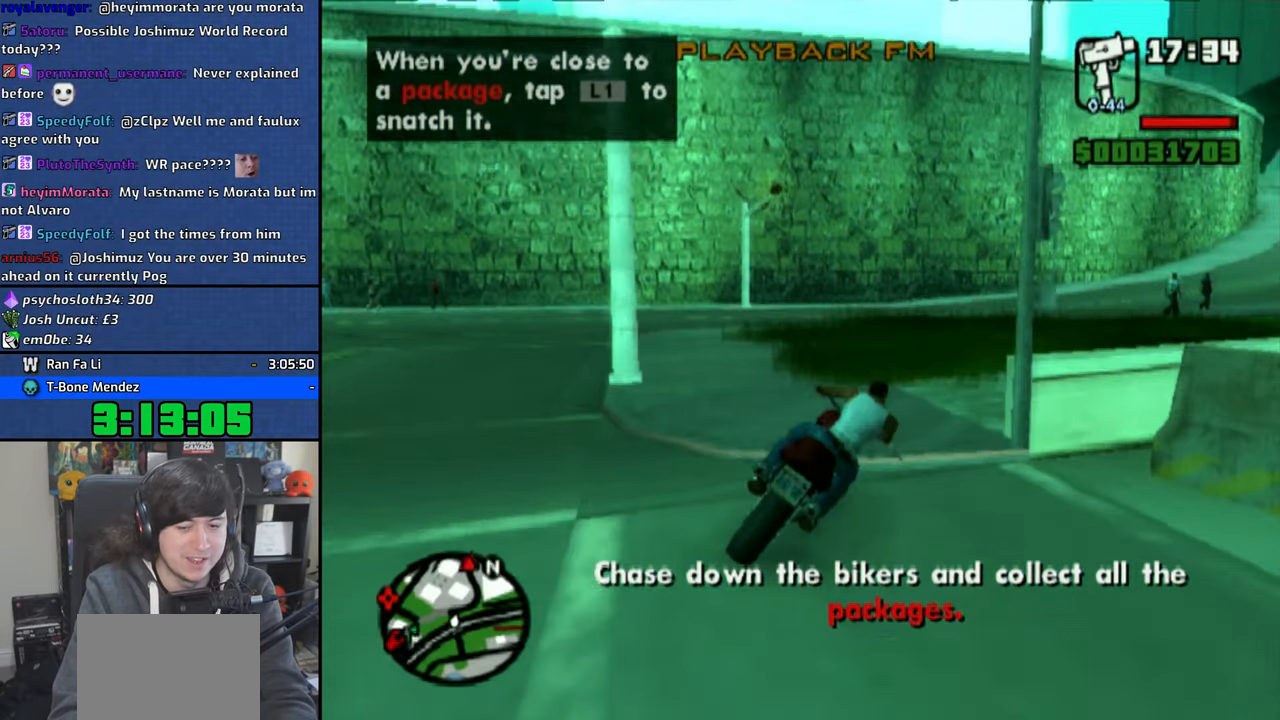
{"buttons": ["CROSS"], "left_stick": "up-right", "right_stick": "center", "events": [[100, "left_stick", "right"], [216, "left_stick", "up-right"], [316, "left_stick", "right"], [416, "left_stick", "up-right"]]}
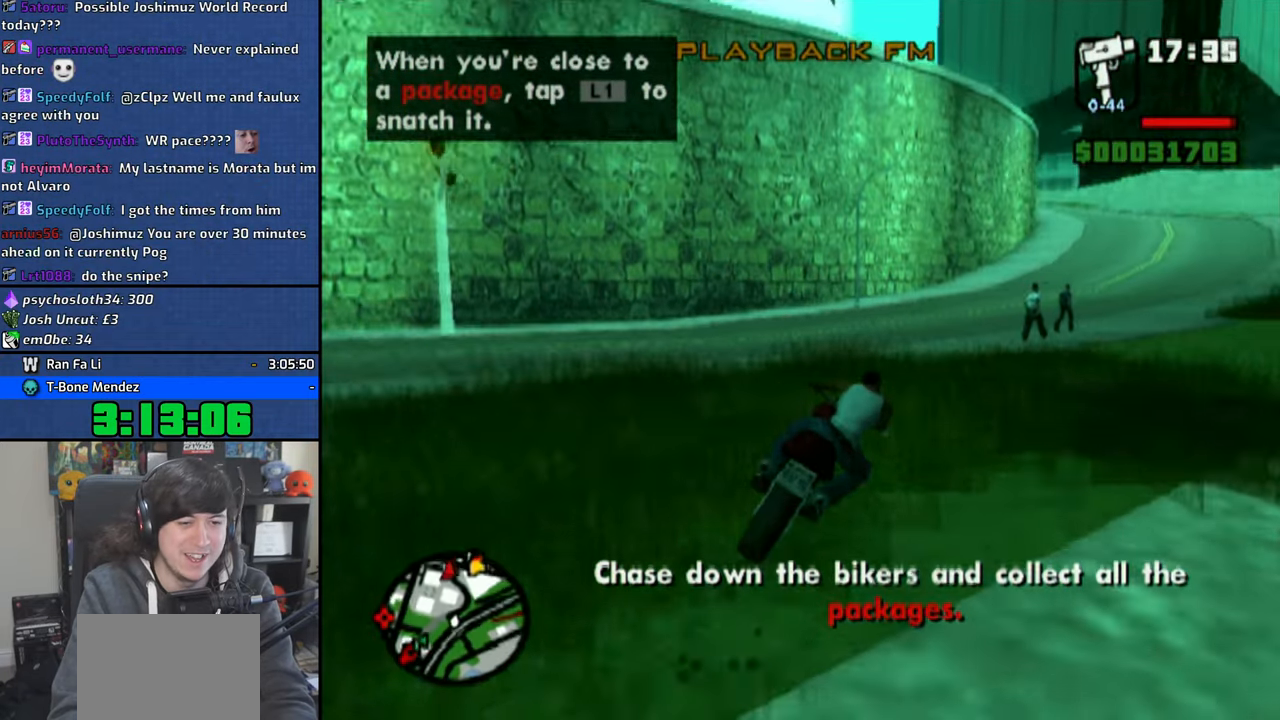
{"buttons": ["CROSS"], "left_stick": "right", "right_stick": "center", "events": [[200, "left_stick", "right"]]}
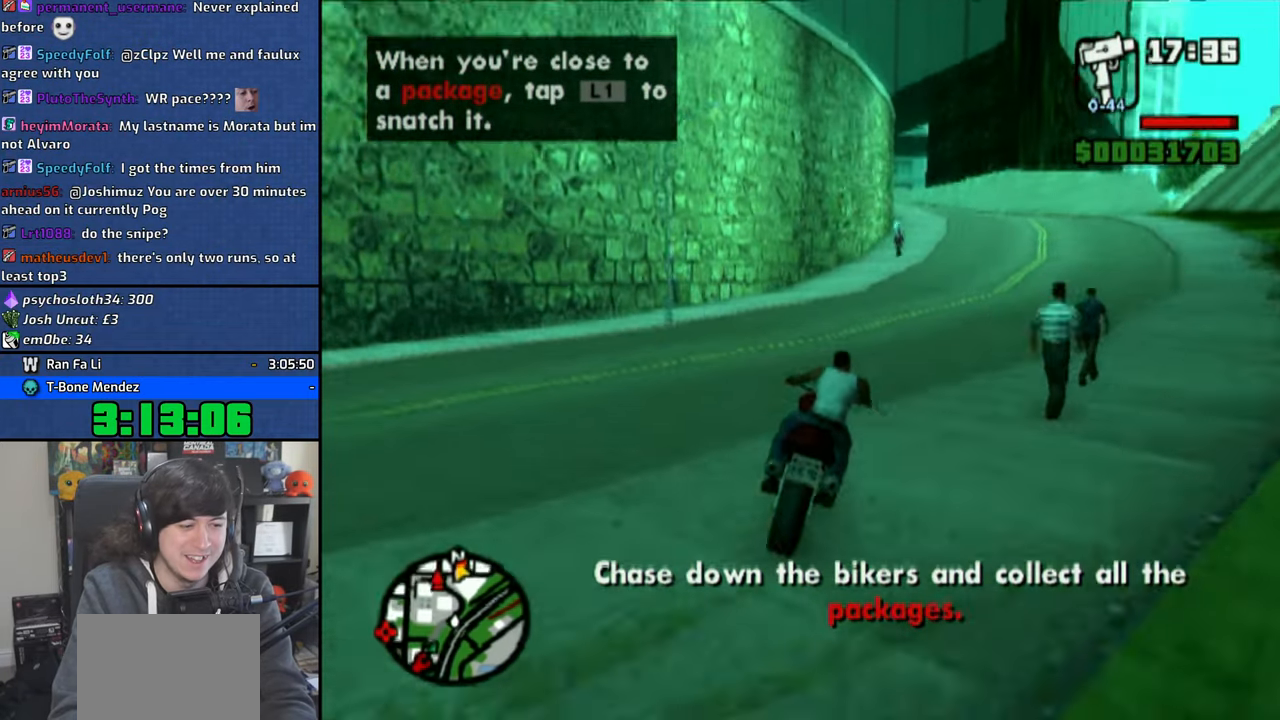
{"buttons": ["CROSS"], "left_stick": "right", "right_stick": "center", "events": []}
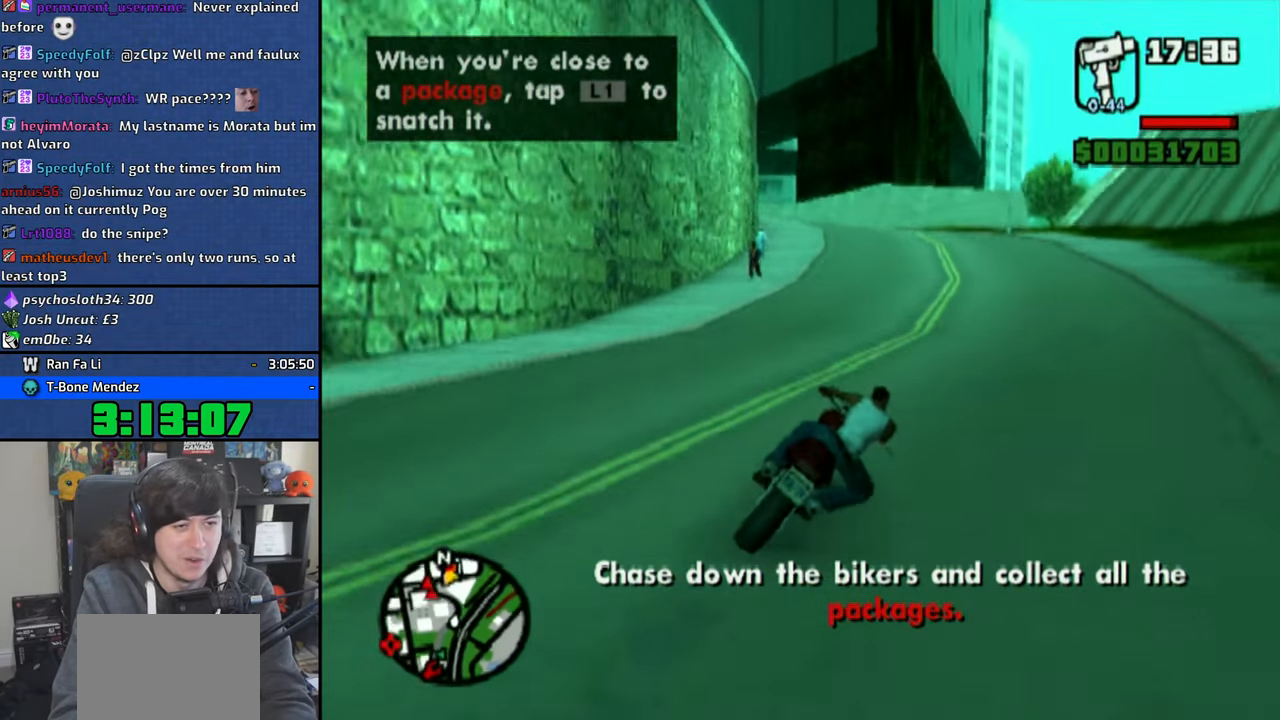
{"buttons": ["CROSS"], "left_stick": "up-left", "right_stick": "center", "events": [[50, "left_stick", "up-left"]]}
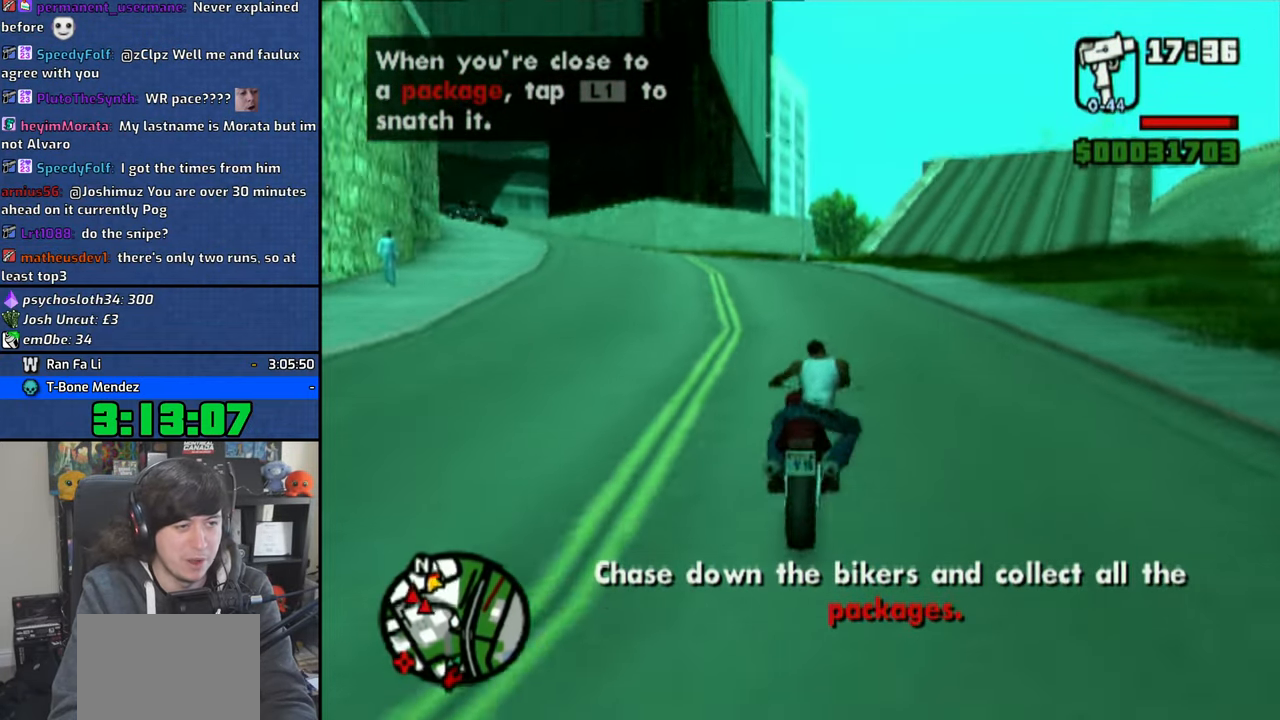
{"buttons": [], "left_stick": "center", "right_stick": "down-left", "events": [[100, "CROSS", "up"], [133, "left_stick", "center"], [316, "right_stick", "down-left"]]}
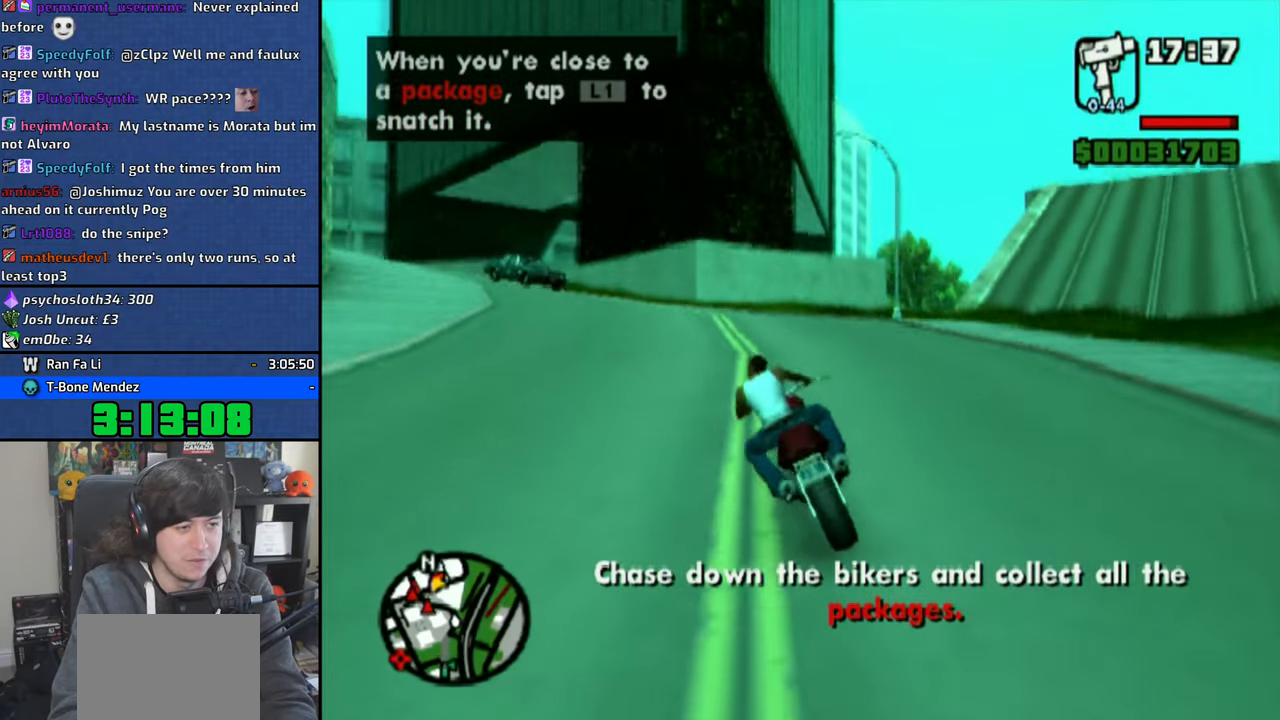
{"buttons": [], "left_stick": "up-left", "right_stick": "down-left", "events": [[183, "right_stick", "center"], [283, "right_stick", "down-left"], [350, "left_stick", "up-left"]]}
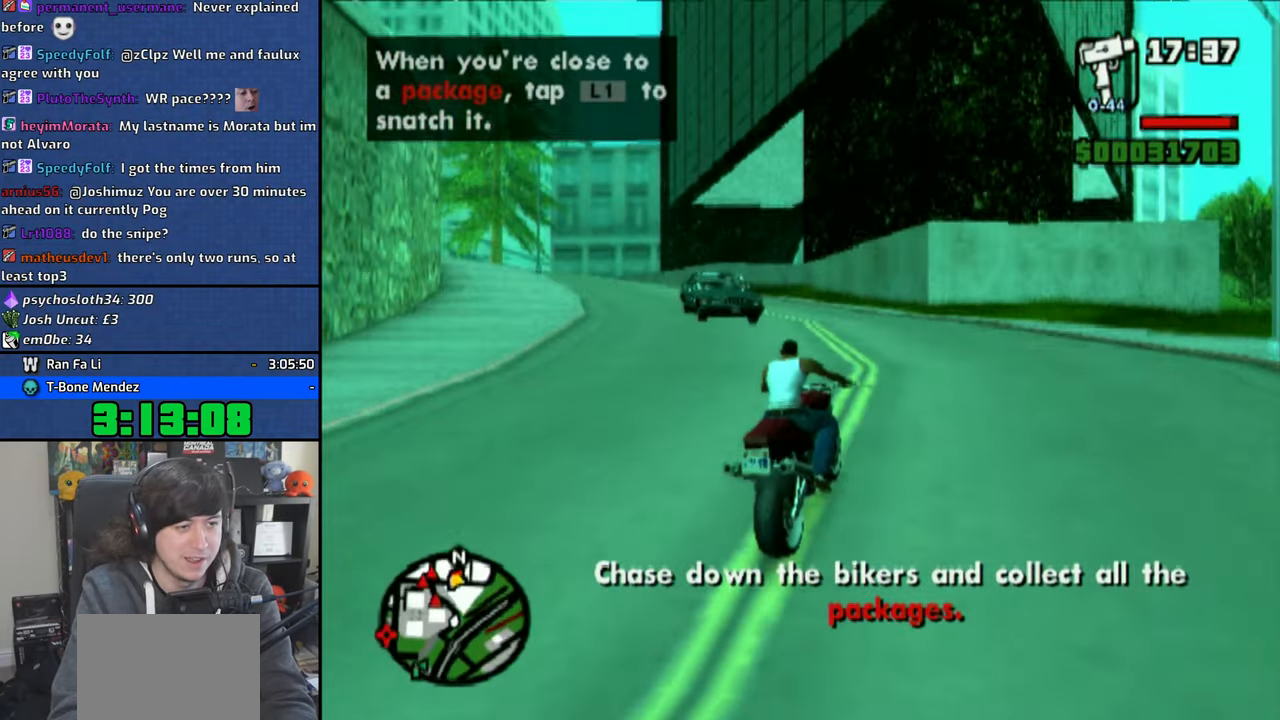
{"buttons": [], "left_stick": "up-left", "right_stick": "center", "events": [[250, "right_stick", "center"]]}
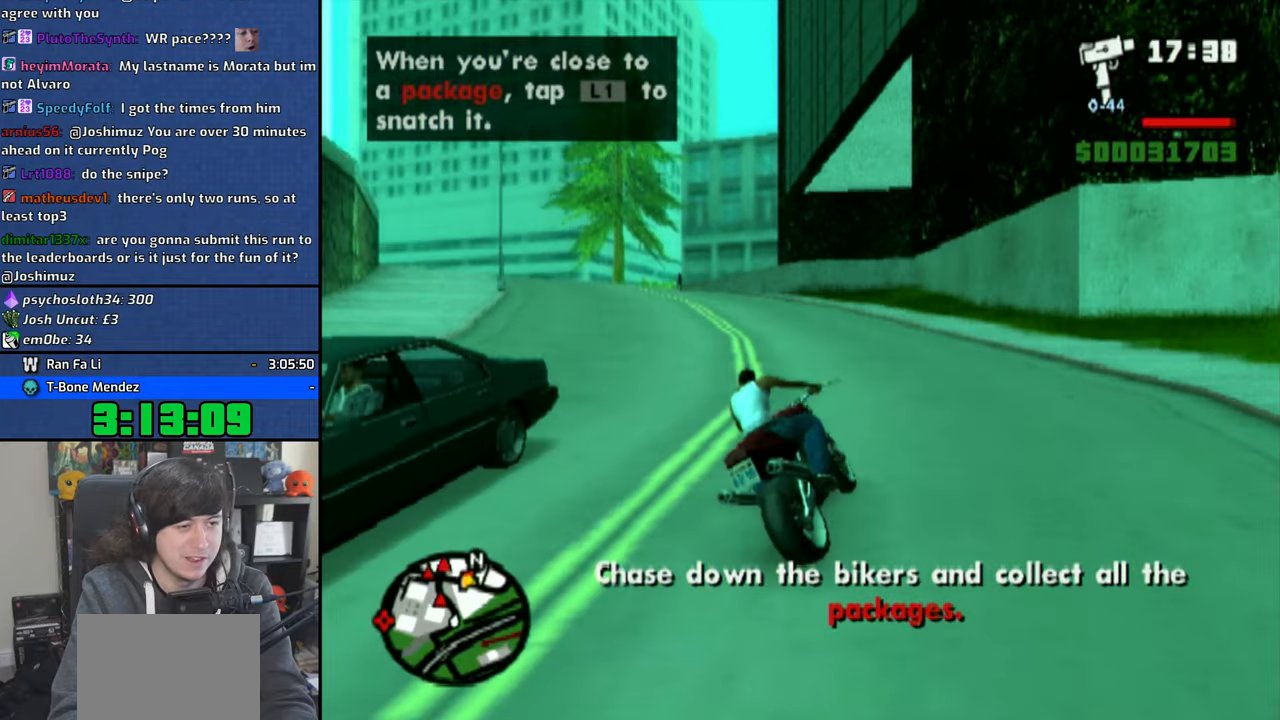
{"buttons": [], "left_stick": "center", "right_stick": "center", "events": [[133, "right_stick", "down-left"], [166, "left_stick", "center"], [483, "right_stick", "center"]]}